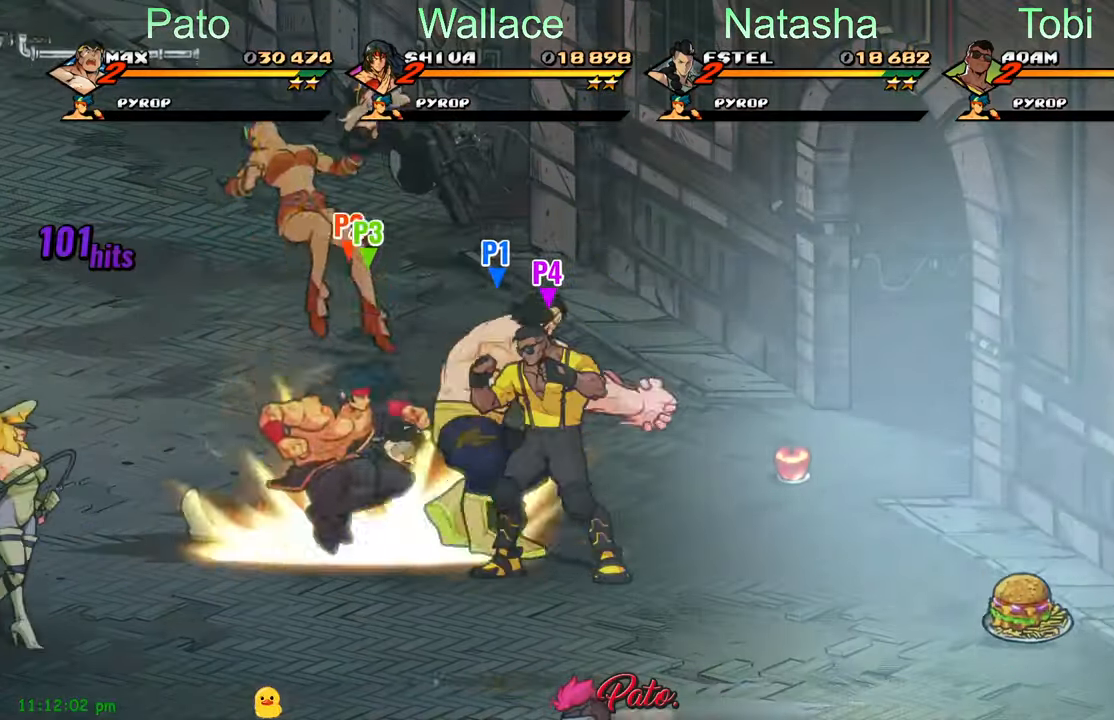
Gameplay with a controller (Xbox layout); each line is a JSON object with the inputs held at the frame after it (dt_ms = milliseconds from this image to that frame). "events" lists button and stick changes between this image and that frame as [ms after this image, input, new state], when the widget could be followed in between. Not read: right_stick.
{"dt_ms": 500, "buttons": ["DPAD_DOWN", "DPAD_RIGHT"], "left_stick": "center", "events": [[17, "Y", "up"], [134, "DPAD_RIGHT", "up"], [217, "DPAD_DOWN", "down"], [317, "DPAD_RIGHT", "down"]]}
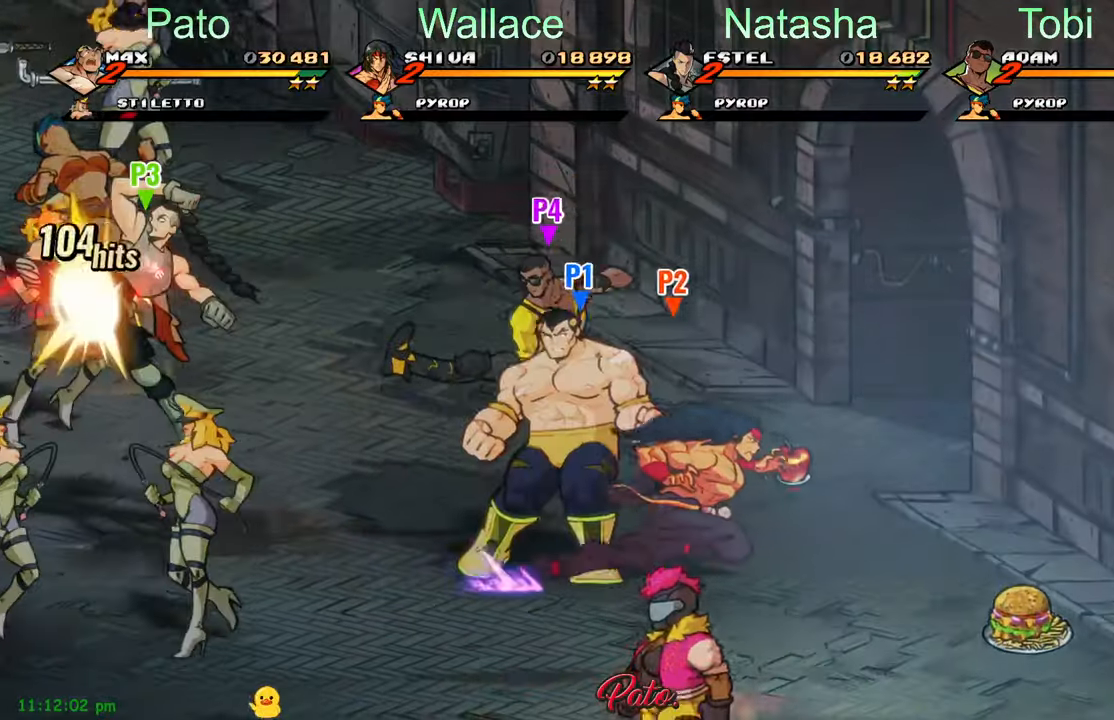
{"dt_ms": 500, "buttons": ["DPAD_RIGHT"], "left_stick": "center", "events": [[483, "DPAD_DOWN", "up"]]}
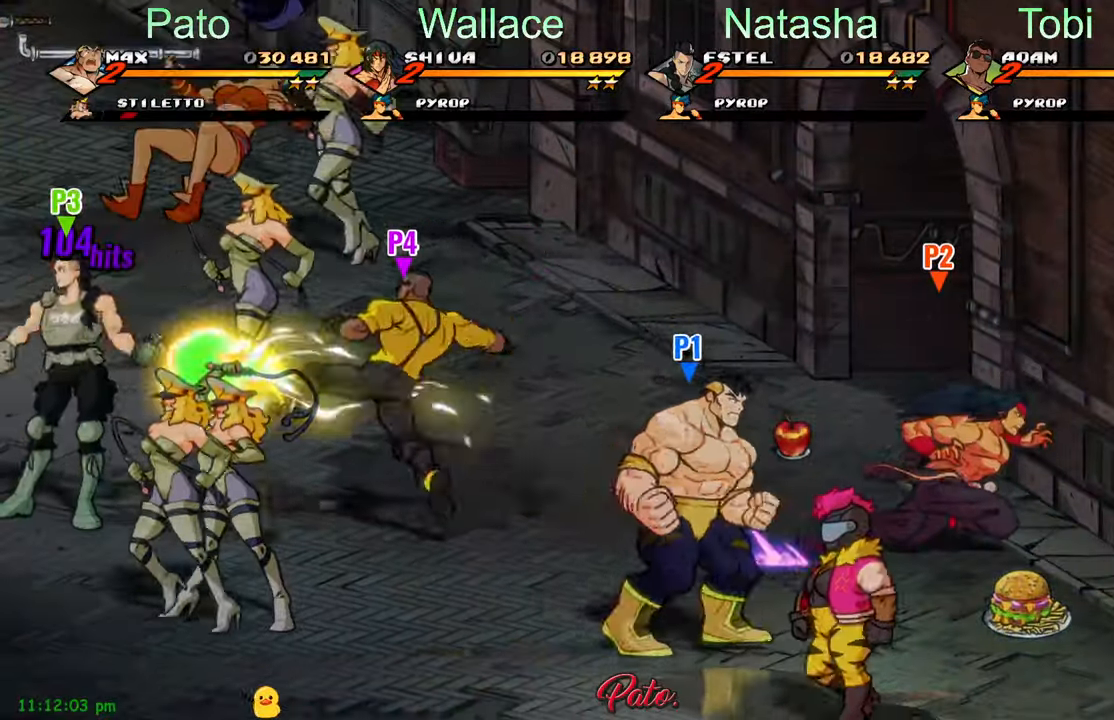
{"dt_ms": 500, "buttons": ["DPAD_UP", "DPAD_LEFT"], "left_stick": "center", "events": [[33, "Y", "down"], [133, "Y", "up"], [183, "DPAD_RIGHT", "up"], [216, "Y", "down"], [266, "Y", "up"], [400, "DPAD_LEFT", "down"], [416, "DPAD_UP", "down"]]}
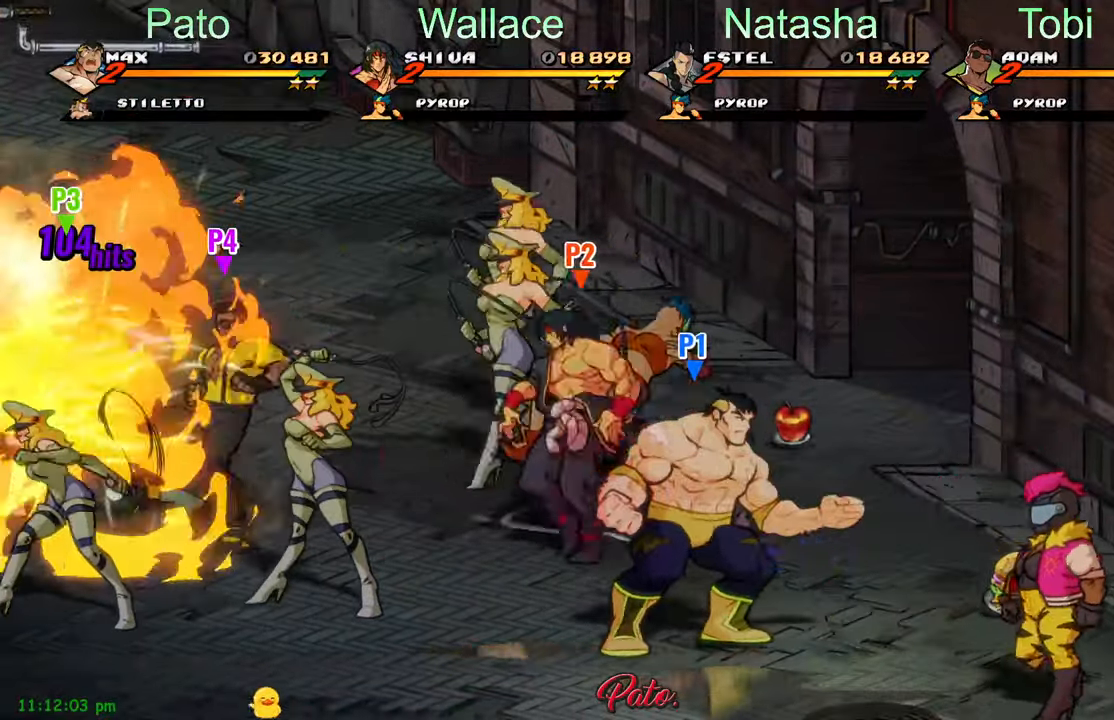
{"dt_ms": 500, "buttons": ["DPAD_UP"], "left_stick": "center", "events": [[216, "DPAD_LEFT", "up"]]}
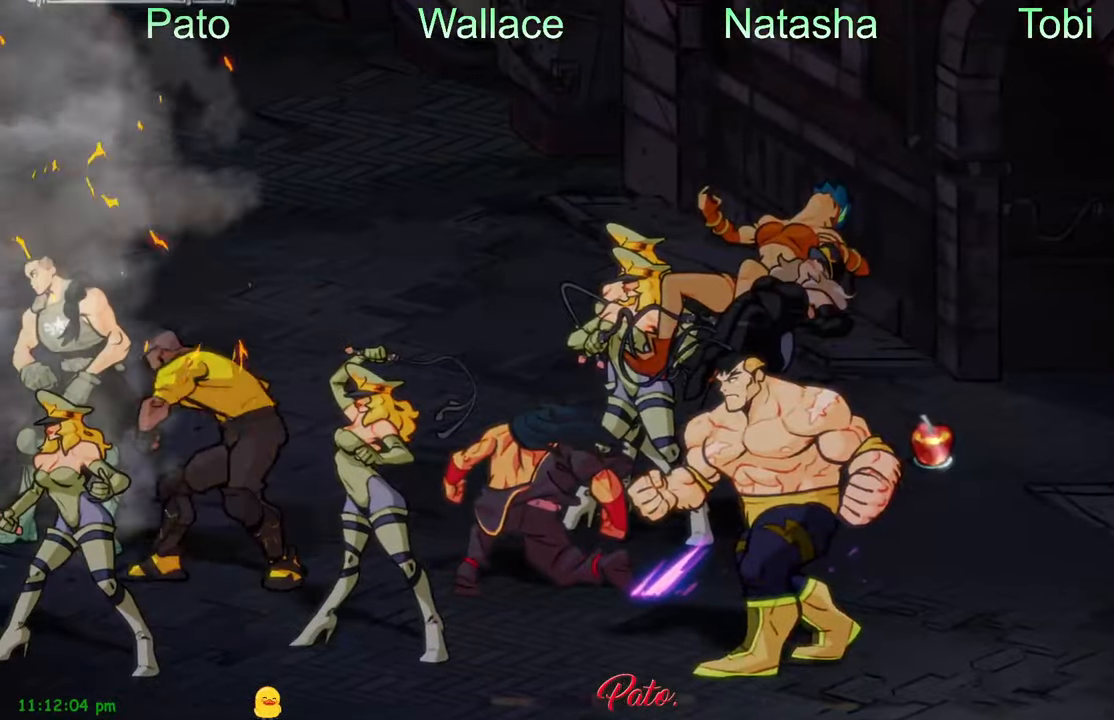
{"dt_ms": 500, "buttons": ["DPAD_UP", "DPAD_LEFT"], "left_stick": "center", "events": [[116, "DPAD_LEFT", "down"]]}
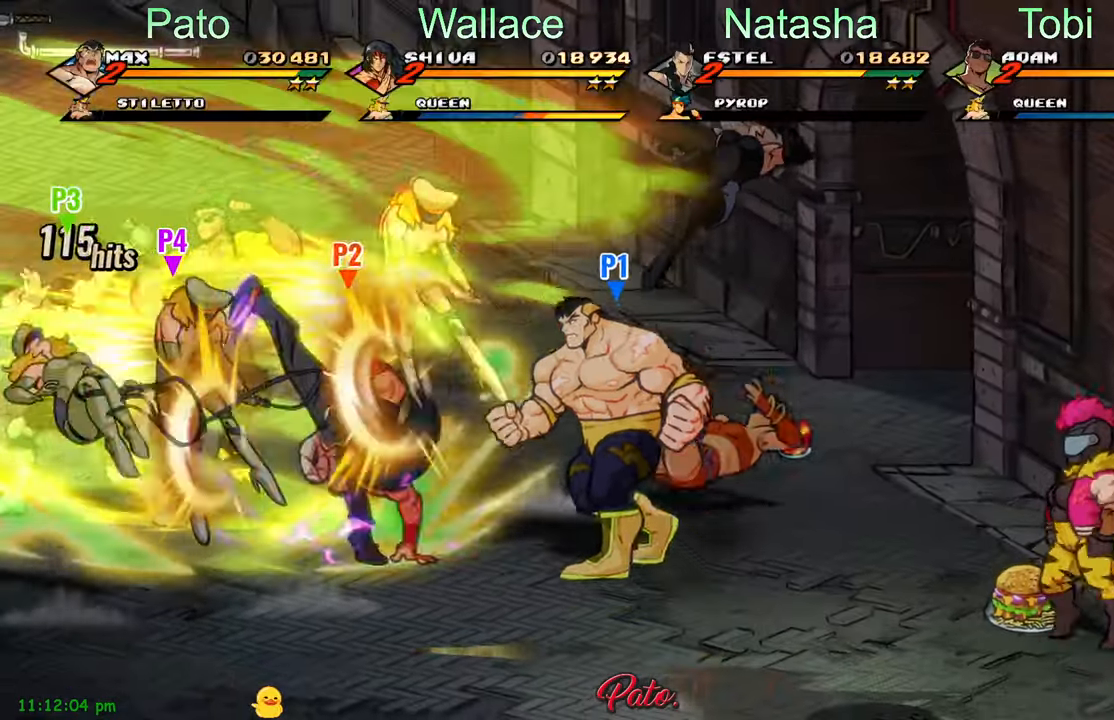
{"dt_ms": 500, "buttons": ["DPAD_DOWN", "DPAD_LEFT"], "left_stick": "center", "events": [[66, "DPAD_LEFT", "up"], [216, "DPAD_UP", "up"], [300, "DPAD_DOWN", "down"], [366, "DPAD_LEFT", "down"]]}
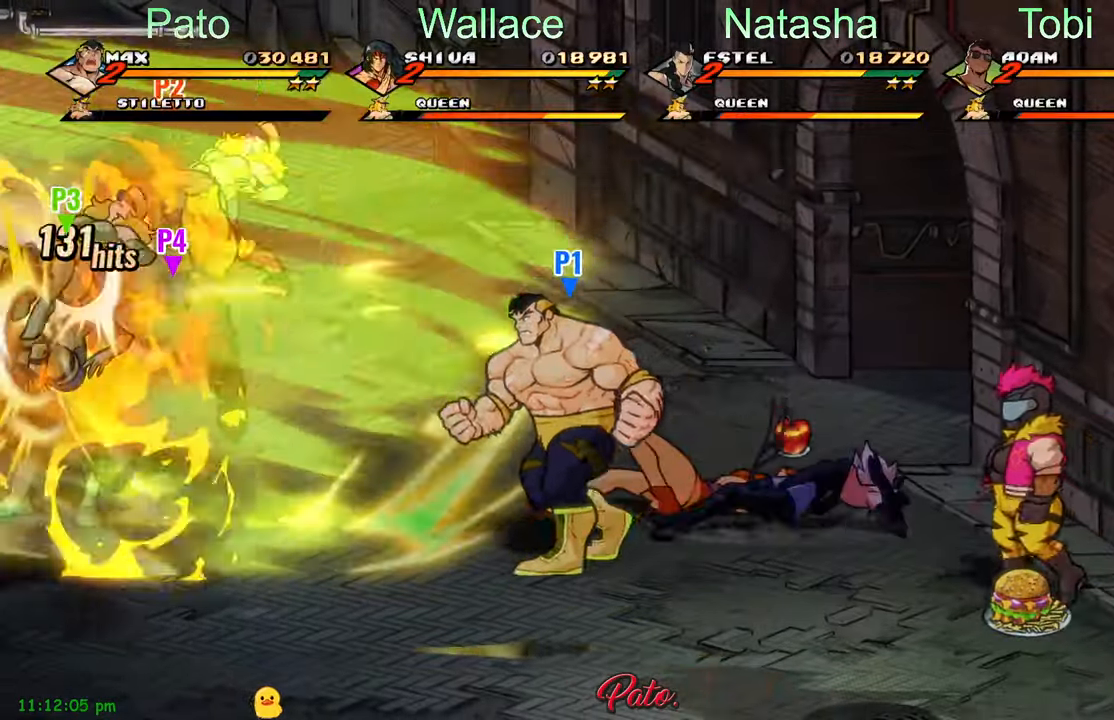
{"dt_ms": 1000, "buttons": [], "left_stick": "center"}
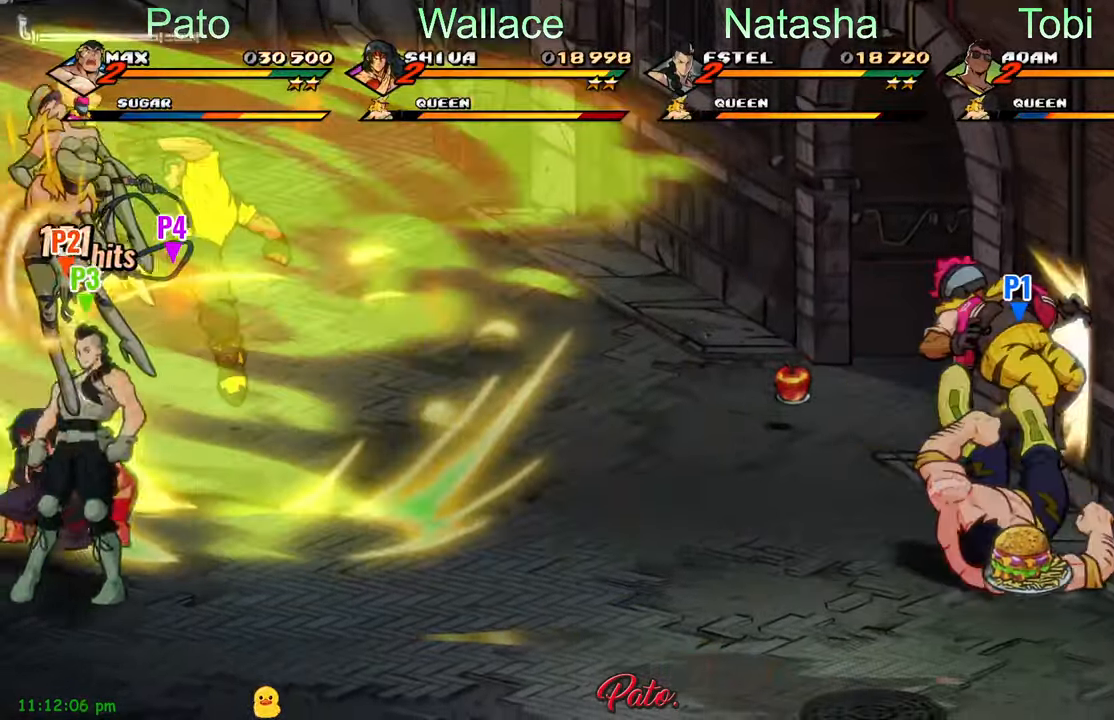
{"dt_ms": 500, "buttons": ["Y"], "left_stick": "center", "events": [[16, "DPAD_LEFT", "down"], [100, "Y", "down"], [116, "DPAD_LEFT", "up"], [150, "DPAD_LEFT", "down"], [166, "Y", "up"], [250, "Y", "down"], [266, "DPAD_LEFT", "up"]]}
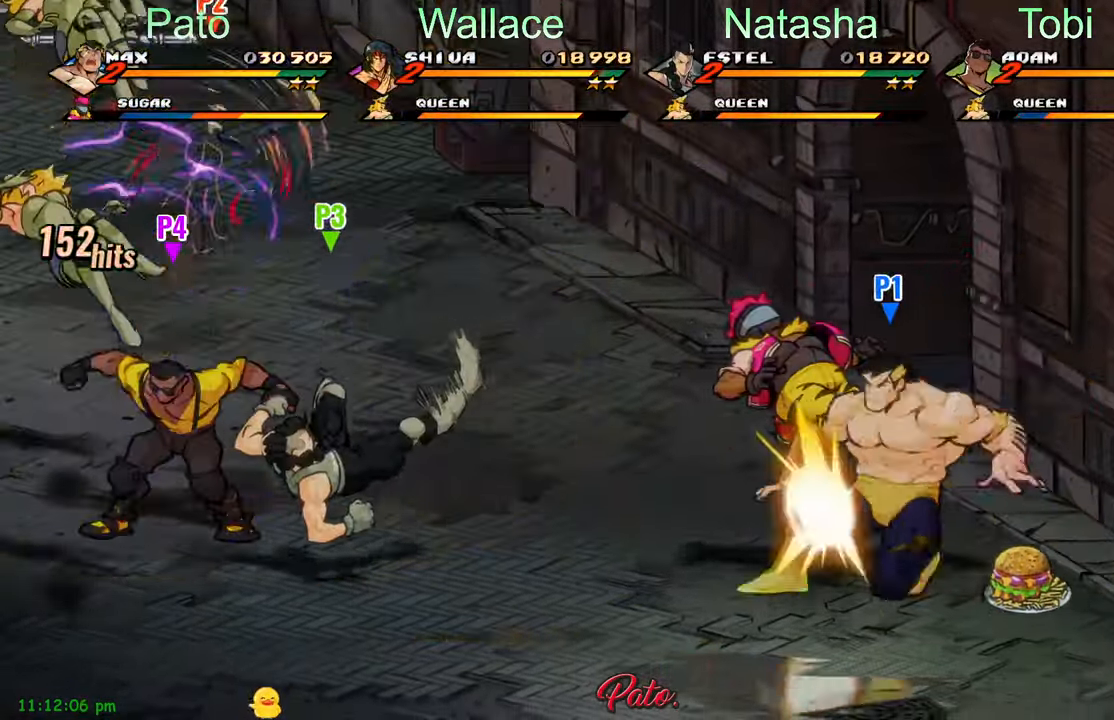
{"dt_ms": 500, "buttons": ["A", "DPAD_LEFT"], "left_stick": "center", "events": [[50, "Y", "up"], [233, "DPAD_LEFT", "down"], [250, "DPAD_UP", "down"], [500, "A", "down"], [500, "DPAD_UP", "up"]]}
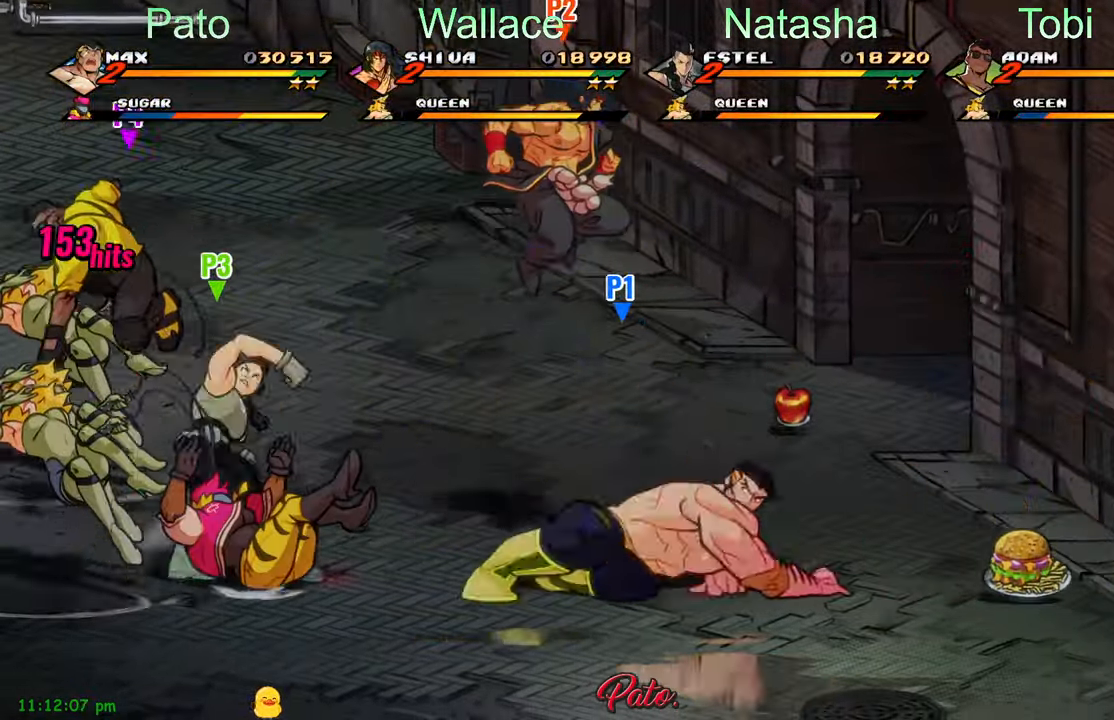
{"dt_ms": 500, "buttons": ["Y"], "left_stick": "center", "events": [[66, "A", "up"], [116, "L1", "down"], [183, "DPAD_LEFT", "up"], [233, "L1", "up"], [417, "Y", "down"]]}
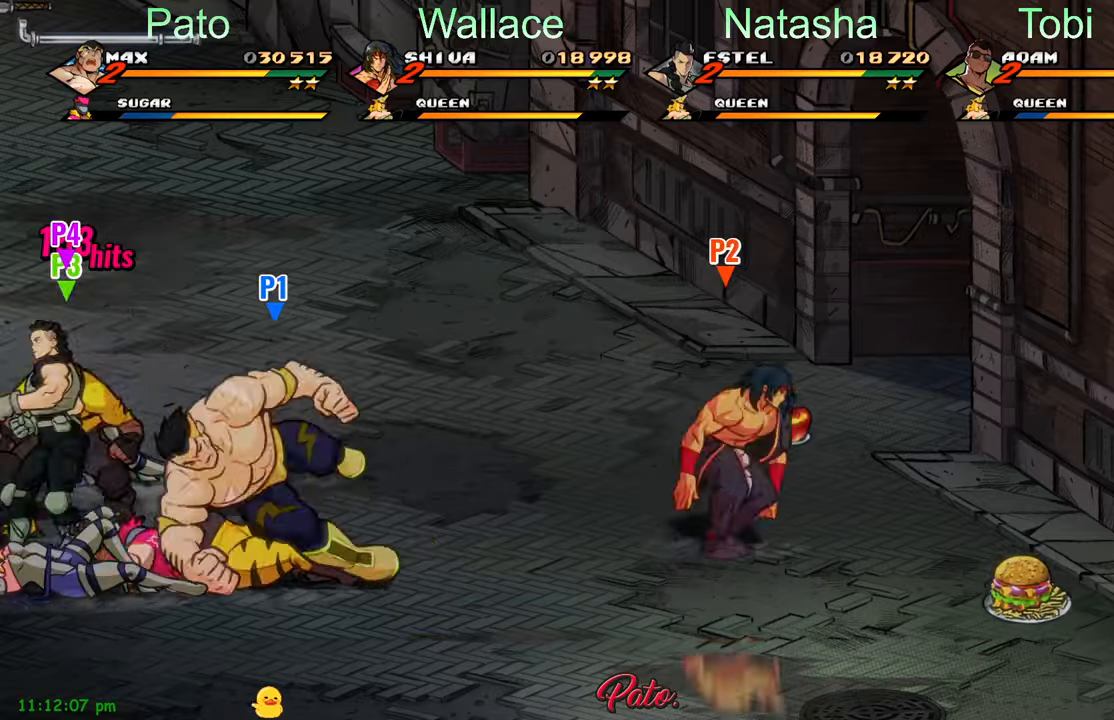
{"dt_ms": 500, "buttons": ["DPAD_RIGHT"], "left_stick": "center", "events": [[17, "Y", "up"], [283, "L1", "down"], [383, "L1", "up"], [417, "DPAD_RIGHT", "down"]]}
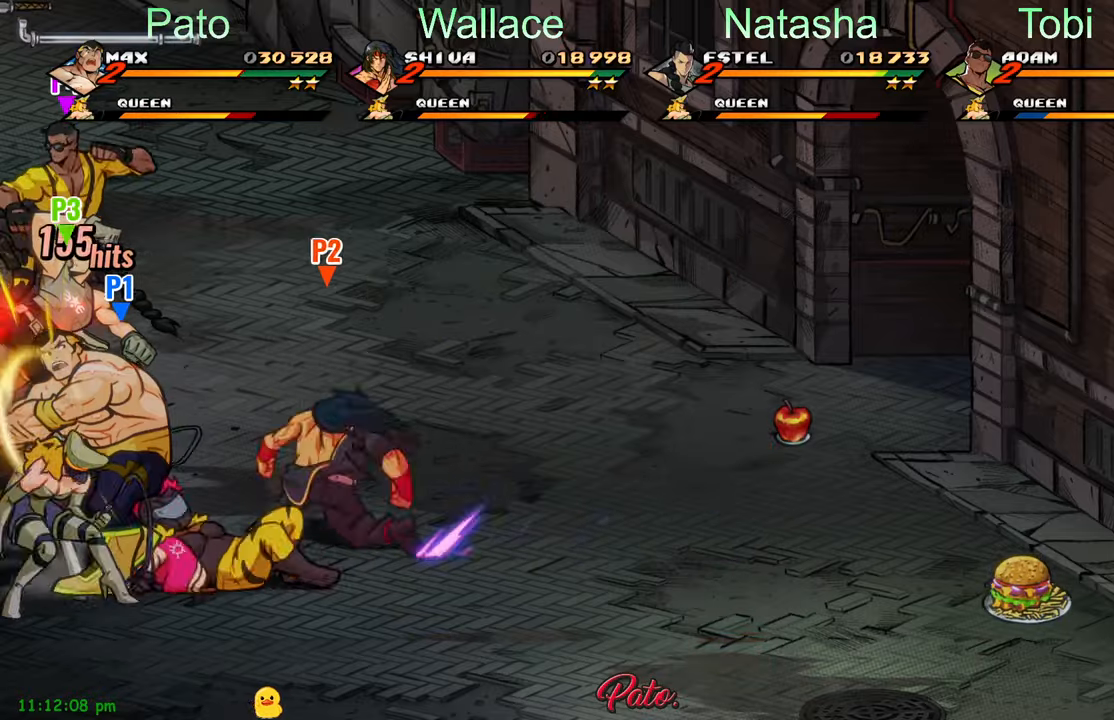
{"dt_ms": 500, "buttons": ["DPAD_RIGHT"], "left_stick": "center", "events": [[150, "DPAD_UP", "down"], [233, "Y", "down"], [267, "DPAD_UP", "up"], [300, "Y", "up"], [400, "Y", "down"], [467, "Y", "up"]]}
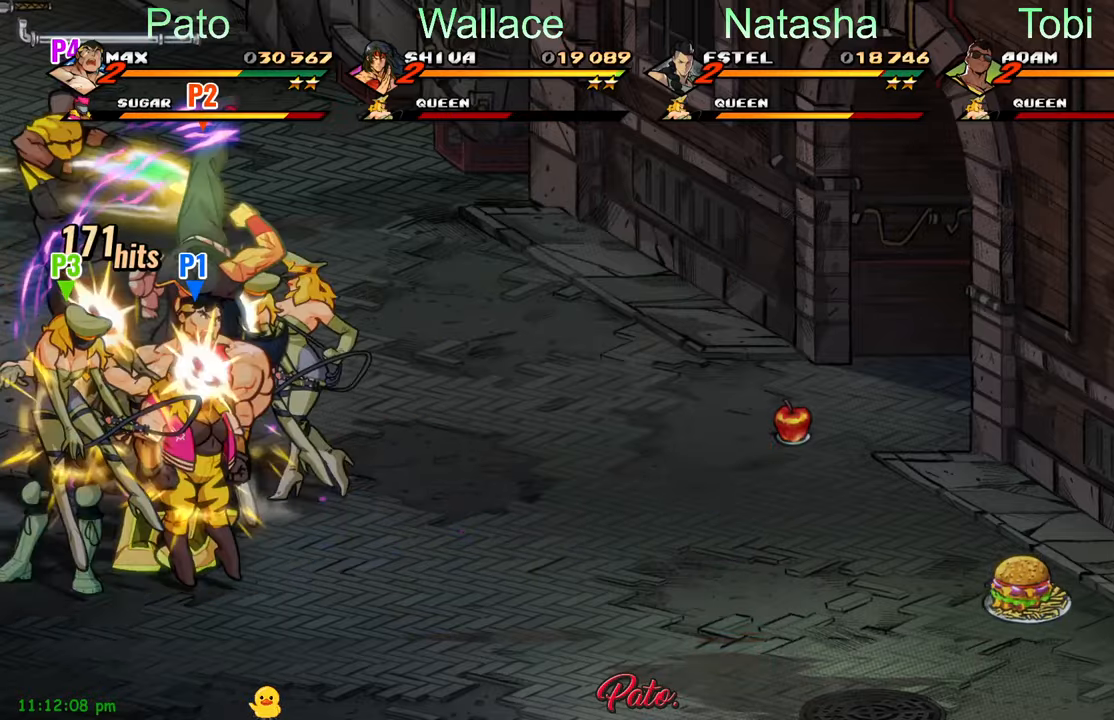
{"dt_ms": 500, "buttons": [], "left_stick": "center", "events": [[67, "Y", "down"], [133, "Y", "up"], [233, "Y", "down"], [283, "Y", "up"], [317, "DPAD_RIGHT", "up"], [367, "Y", "down"], [433, "Y", "up"]]}
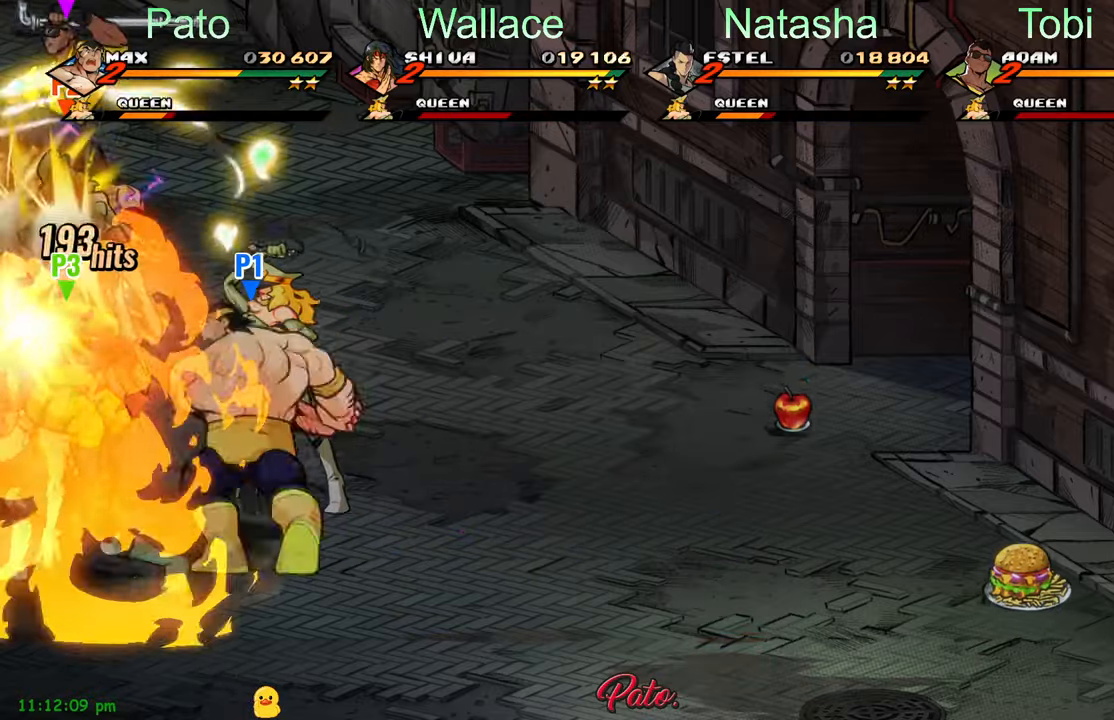
{"dt_ms": 500, "buttons": ["Y"], "left_stick": "center", "events": [[33, "Y", "down"], [83, "L1", "down"], [100, "Y", "up"], [117, "DPAD_UP", "down"], [167, "DPAD_UP", "up"], [183, "L1", "up"], [250, "L1", "down"], [350, "L1", "up"], [467, "Y", "down"]]}
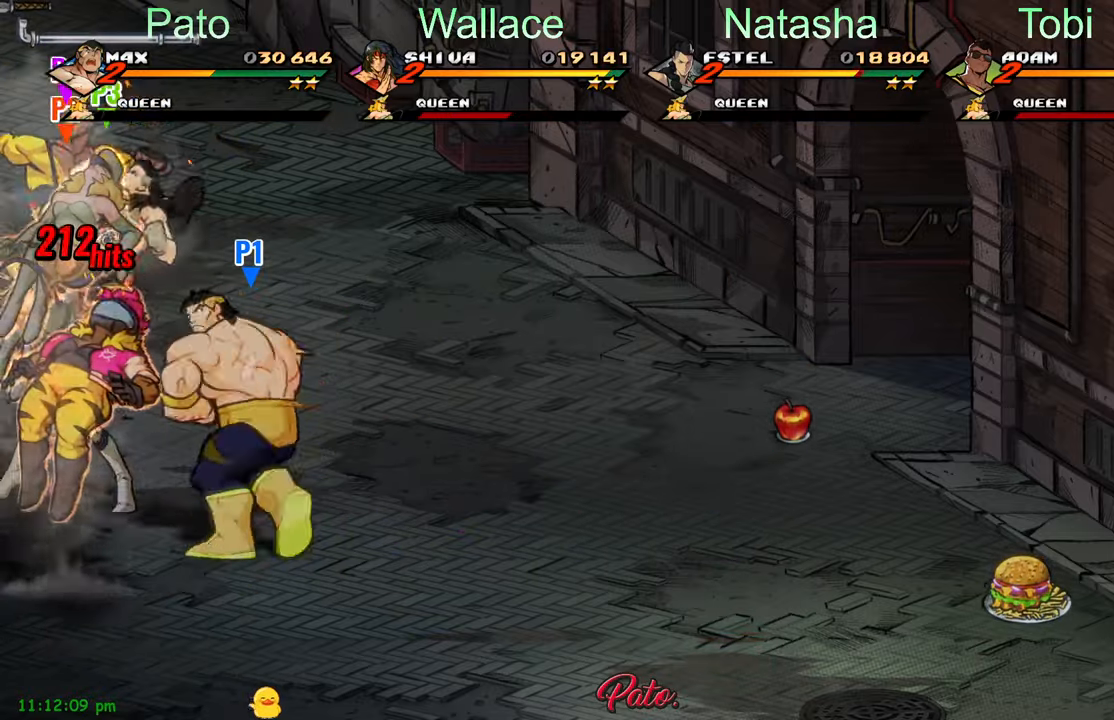
{"dt_ms": 500, "buttons": ["Y"], "left_stick": "center", "events": [[33, "Y", "up"], [83, "DPAD_UP", "down"], [150, "Y", "down"], [167, "DPAD_UP", "up"], [217, "Y", "up"], [283, "DPAD_LEFT", "down"], [333, "Y", "down"], [400, "DPAD_LEFT", "up"], [400, "Y", "up"], [483, "Y", "down"]]}
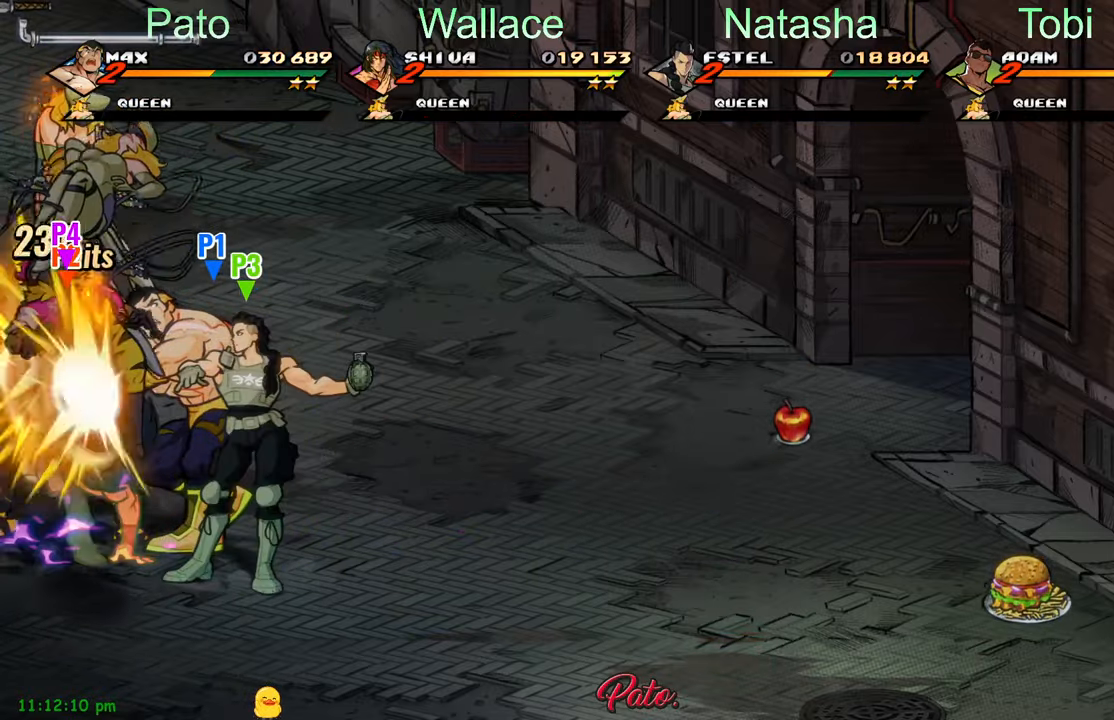
{"dt_ms": 500, "buttons": ["Y"], "left_stick": "center", "events": [[50, "Y", "up"], [117, "Y", "down"], [167, "Y", "up"], [250, "Y", "down"], [300, "Y", "up"], [400, "Y", "down"], [467, "Y", "up"], [483, "Y", "down"]]}
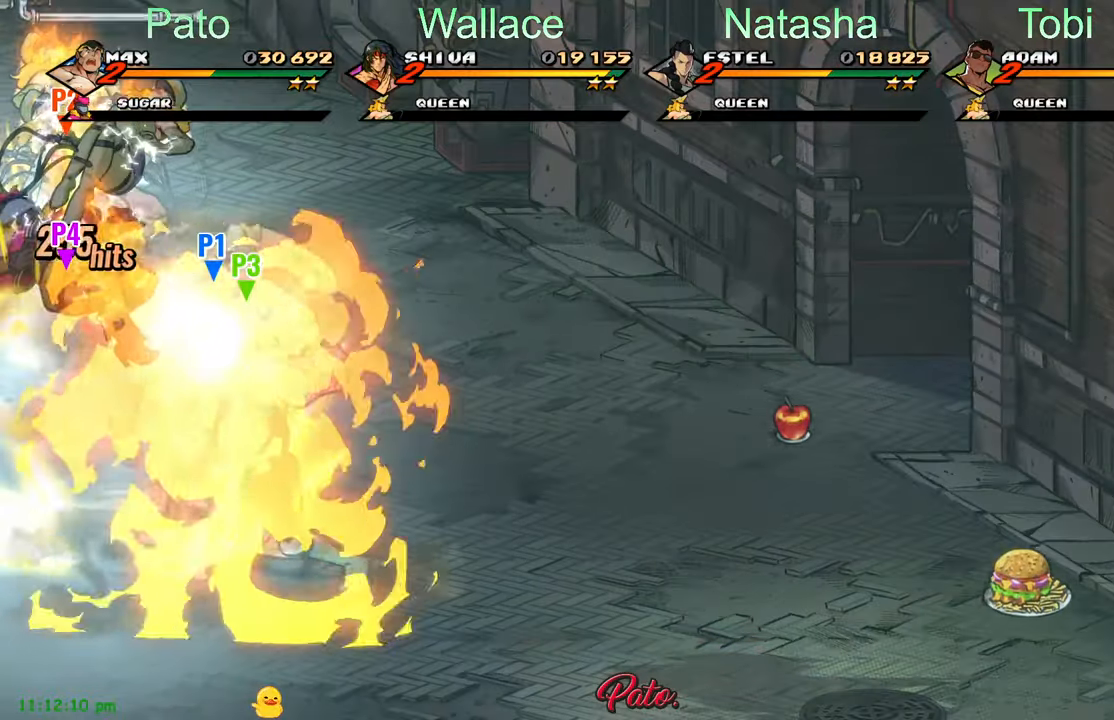
{"dt_ms": 500, "buttons": [], "left_stick": "center", "events": [[83, "Y", "up"], [117, "Y", "down"], [200, "Y", "up"], [267, "Y", "down"], [350, "Y", "up"], [450, "Y", "down"], [500, "Y", "up"]]}
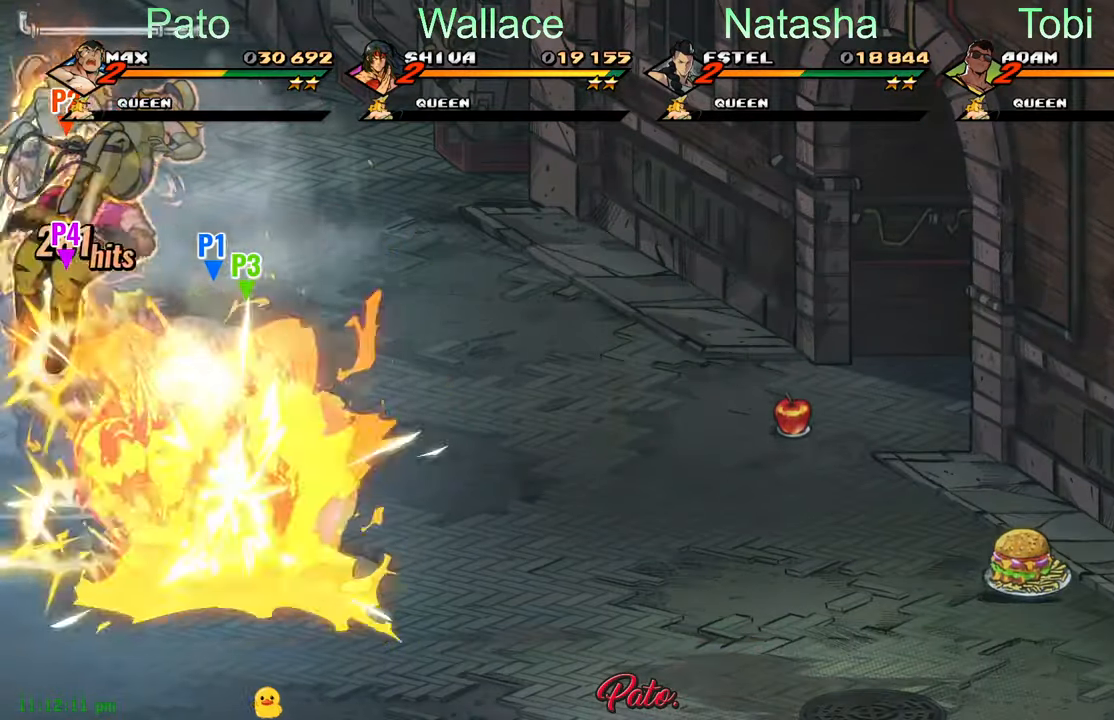
{"dt_ms": 500, "buttons": ["DPAD_RIGHT"], "left_stick": "center", "events": [[100, "Y", "down"], [167, "Y", "up"], [250, "Y", "down"], [350, "Y", "up"], [450, "DPAD_RIGHT", "down"]]}
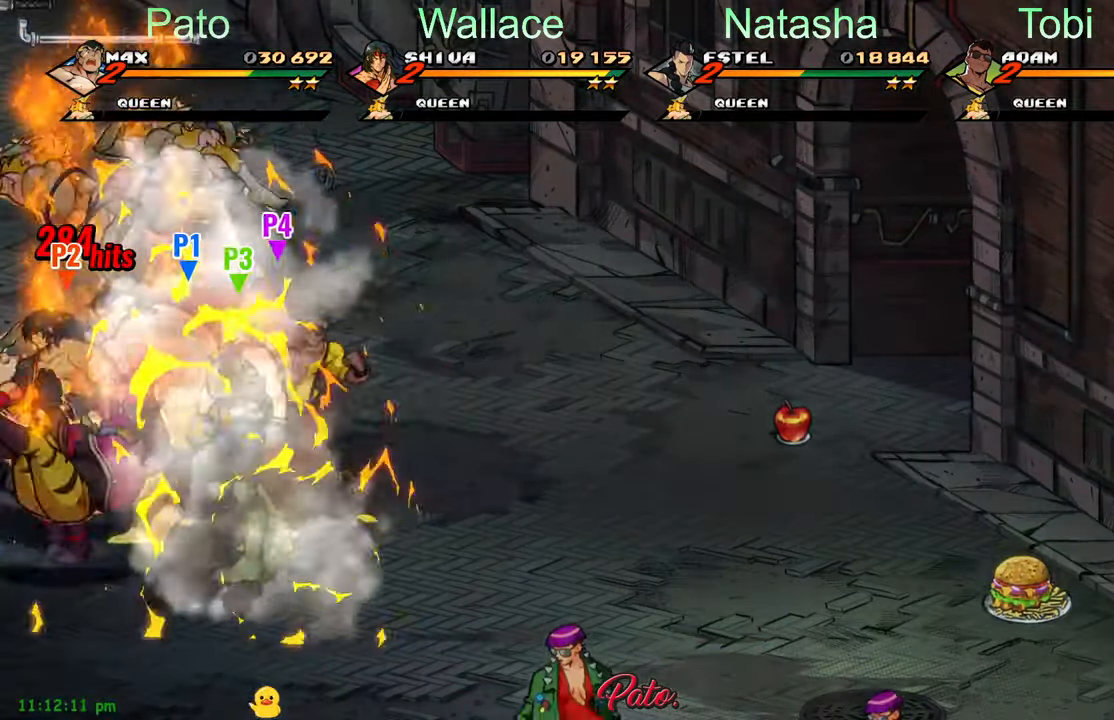
{"dt_ms": 500, "buttons": ["DPAD_RIGHT"], "left_stick": "center", "events": [[33, "DPAD_DOWN", "down"], [350, "A", "down"], [367, "DPAD_DOWN", "up"], [417, "A", "up"]]}
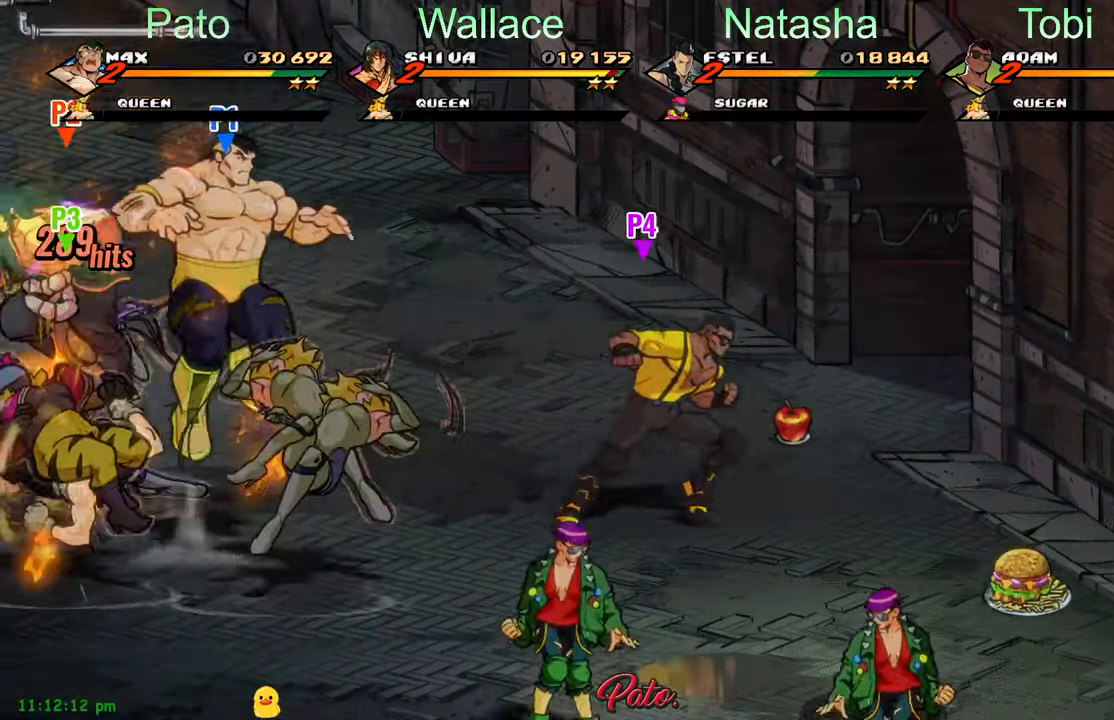
{"dt_ms": 500, "buttons": ["DPAD_DOWN", "DPAD_RIGHT"], "left_stick": "center", "events": [[200, "Y", "down"], [300, "Y", "up"], [450, "DPAD_DOWN", "down"]]}
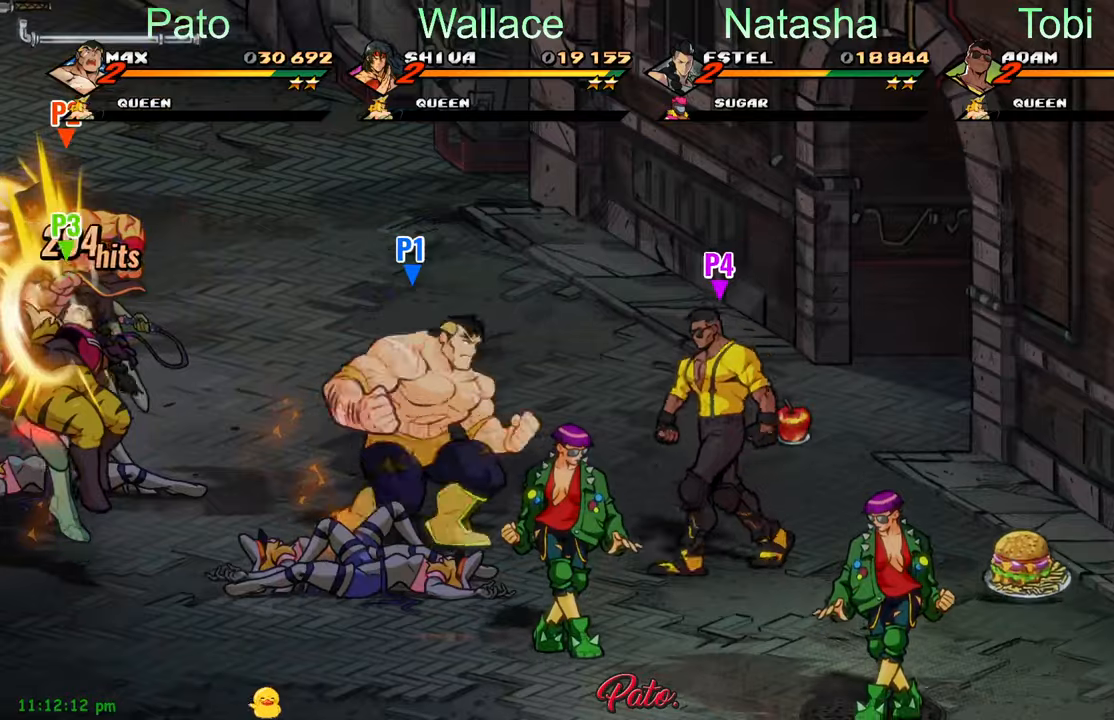
{"dt_ms": 500, "buttons": [], "left_stick": "center", "events": [[100, "Y", "down"], [150, "Y", "up"], [234, "Y", "down"], [267, "DPAD_DOWN", "up"], [317, "DPAD_RIGHT", "up"], [317, "Y", "up"], [400, "Y", "down"], [467, "Y", "up"]]}
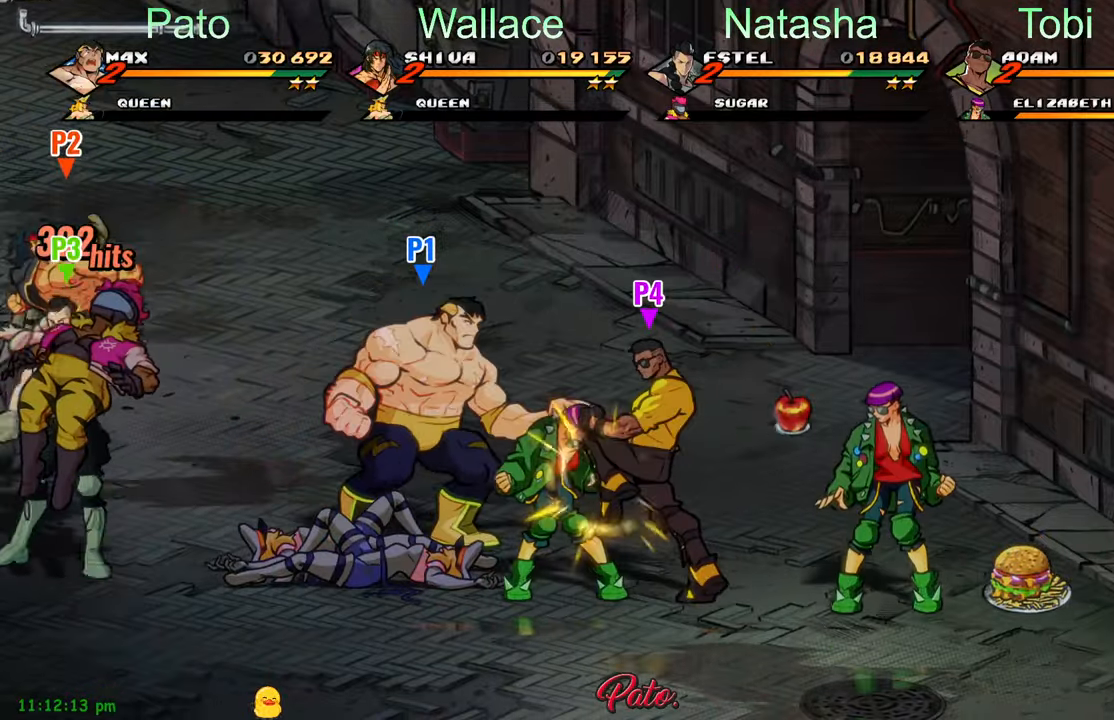
{"dt_ms": 500, "buttons": ["DPAD_DOWN", "DPAD_RIGHT"], "left_stick": "center", "events": [[50, "Y", "down"], [117, "Y", "up"], [234, "DPAD_DOWN", "down"], [417, "DPAD_RIGHT", "down"]]}
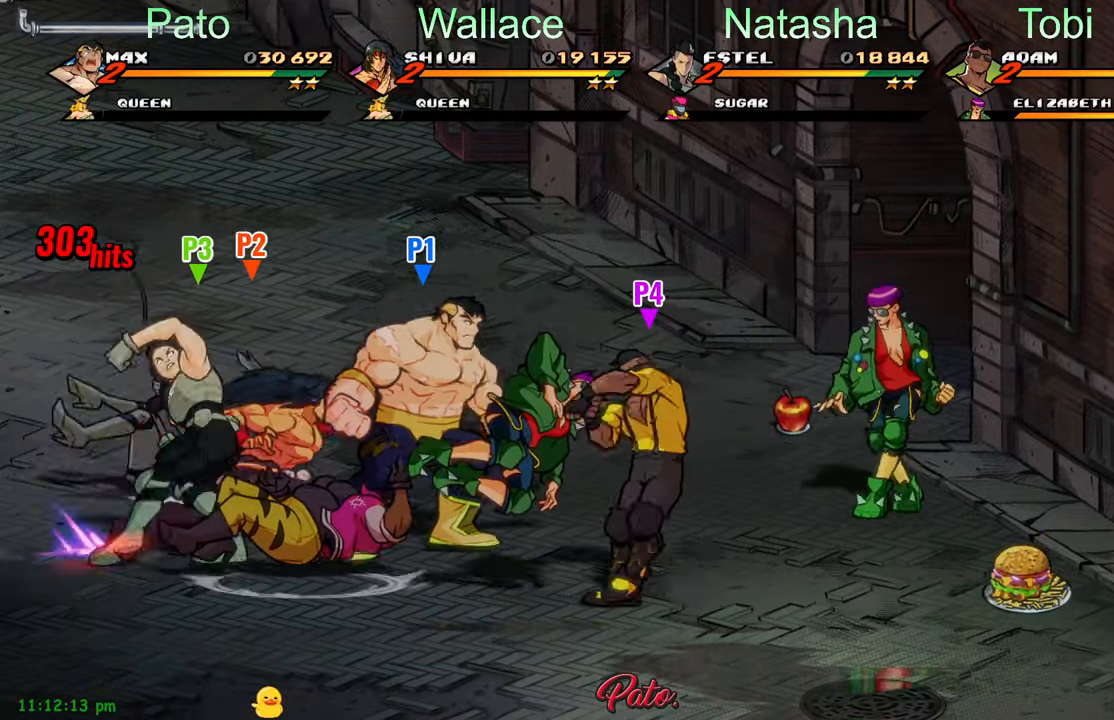
{"dt_ms": 500, "buttons": [], "left_stick": "center", "events": [[67, "A", "down"], [100, "DPAD_DOWN", "up"], [184, "A", "up"], [417, "DPAD_RIGHT", "up"], [417, "Y", "down"], [500, "Y", "up"]]}
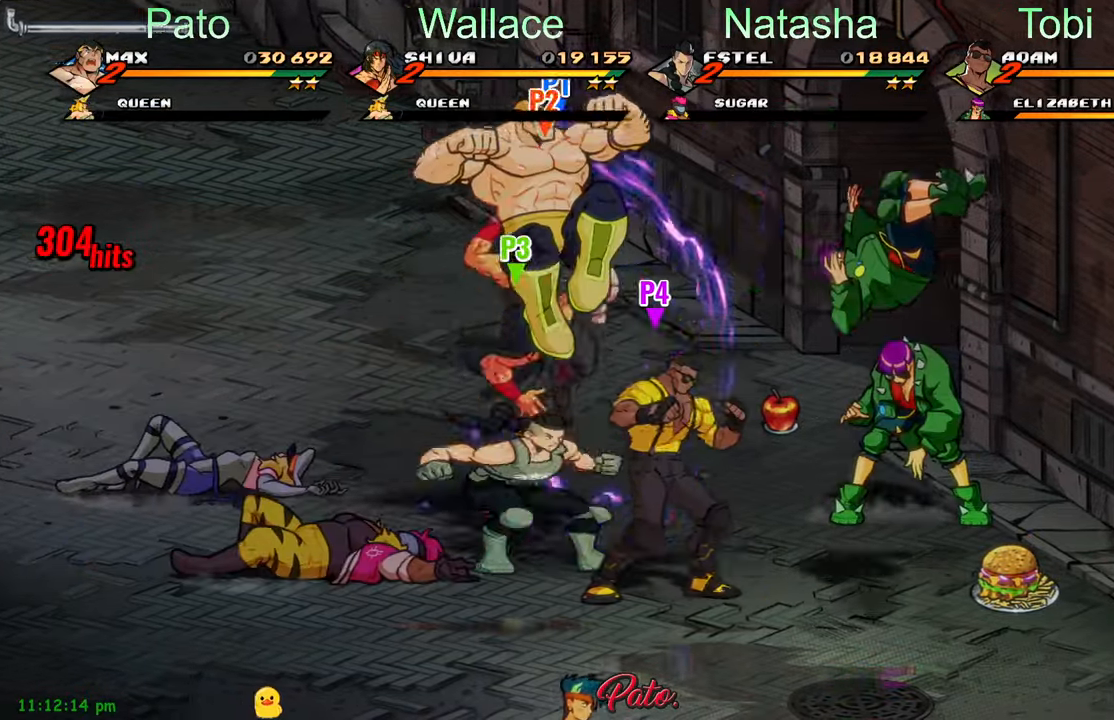
{"dt_ms": 500, "buttons": ["DPAD_UP"], "left_stick": "center", "events": [[284, "L1", "down"], [384, "L1", "up"], [434, "DPAD_UP", "down"]]}
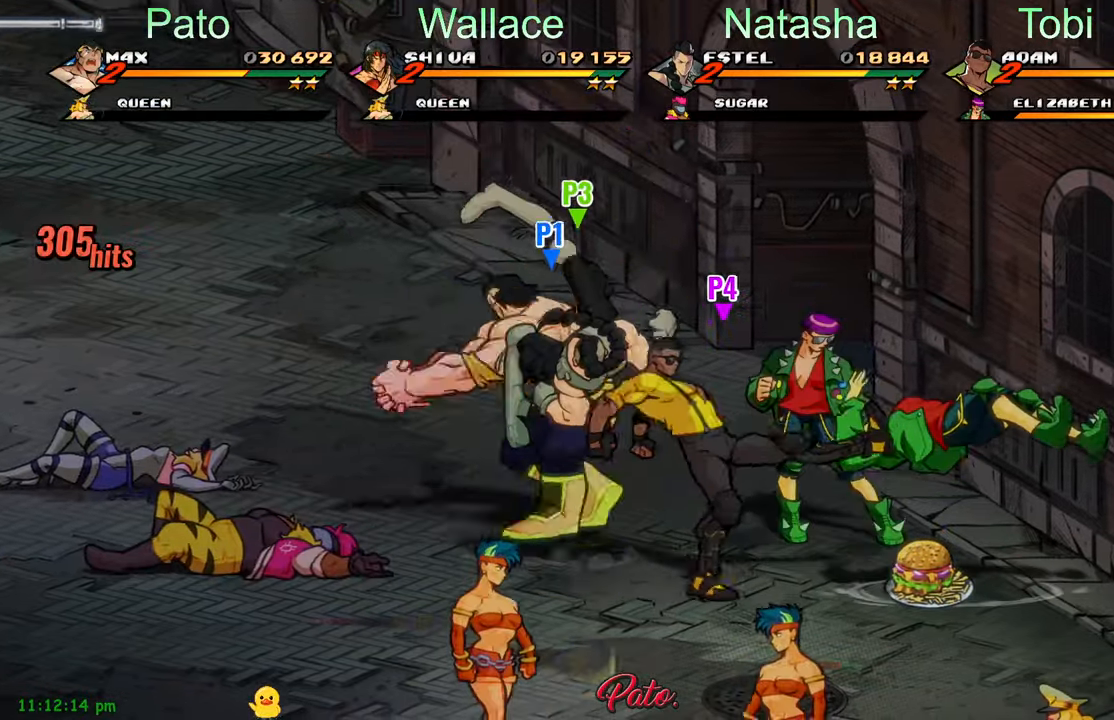
{"dt_ms": 500, "buttons": ["DPAD_DOWN", "DPAD_LEFT"], "left_stick": "center", "events": [[67, "DPAD_UP", "up"], [217, "DPAD_LEFT", "down"], [284, "DPAD_DOWN", "down"]]}
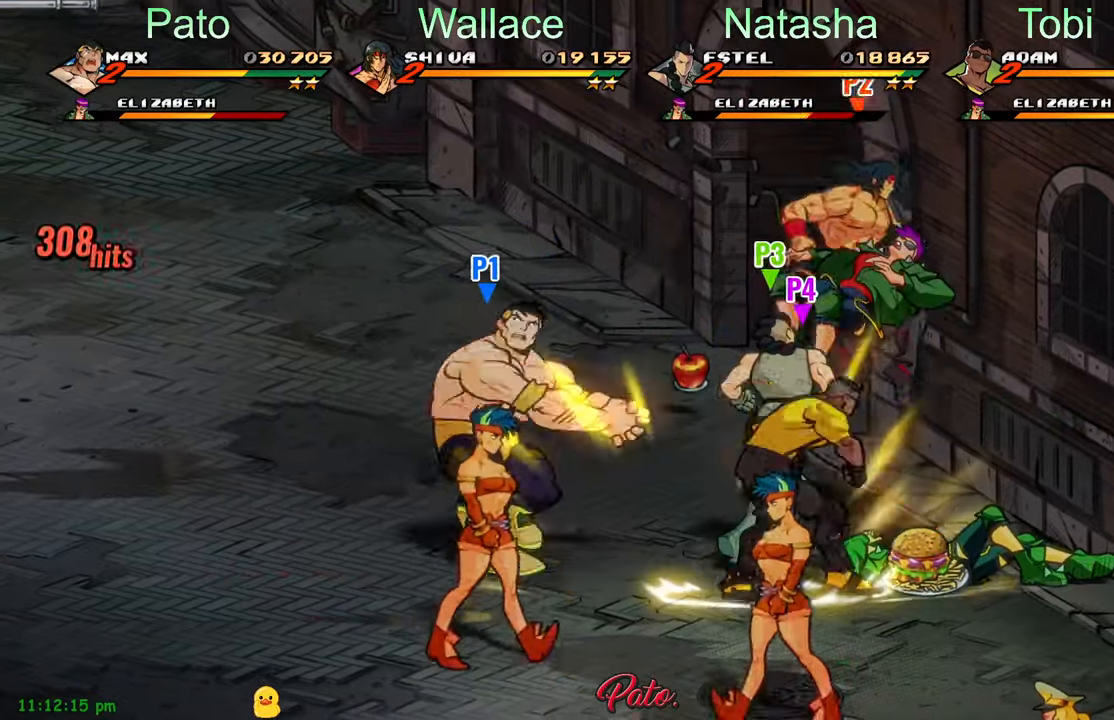
{"dt_ms": 500, "buttons": ["DPAD_RIGHT"], "left_stick": "center", "events": [[117, "DPAD_LEFT", "up"], [167, "DPAD_RIGHT", "down"], [200, "DPAD_DOWN", "up"], [234, "Y", "down"], [334, "Y", "up"], [384, "Y", "down"], [450, "Y", "up"]]}
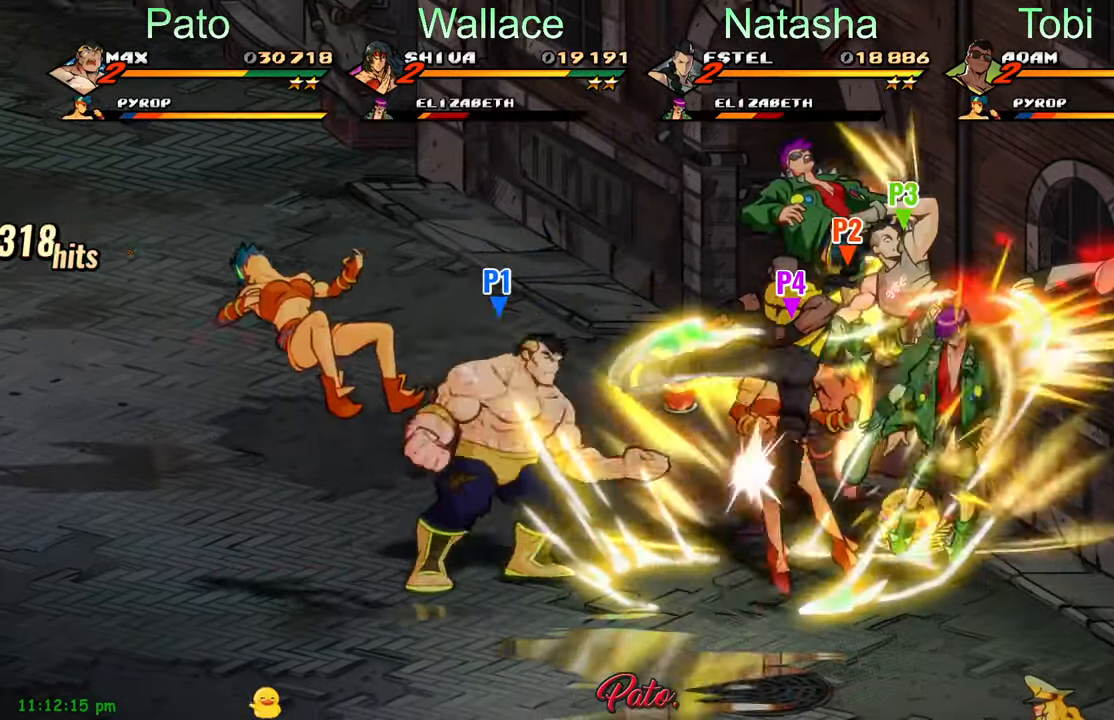
{"dt_ms": 500, "buttons": ["A", "DPAD_LEFT"], "left_stick": "center", "events": [[17, "DPAD_RIGHT", "up"], [167, "DPAD_LEFT", "down"], [467, "A", "down"]]}
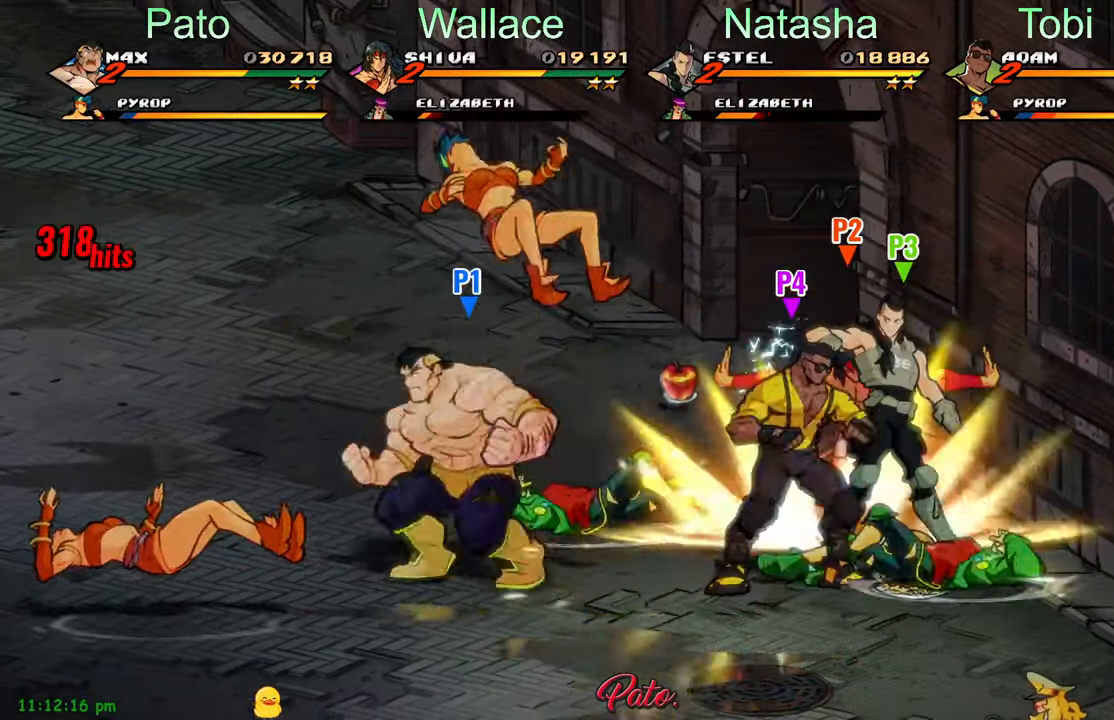
{"dt_ms": 500, "buttons": ["Y", "DPAD_RIGHT"], "left_stick": "center", "events": [[34, "A", "up"], [67, "L1", "down"], [167, "DPAD_LEFT", "up"], [184, "L1", "up"], [267, "DPAD_RIGHT", "down"], [300, "Y", "down"]]}
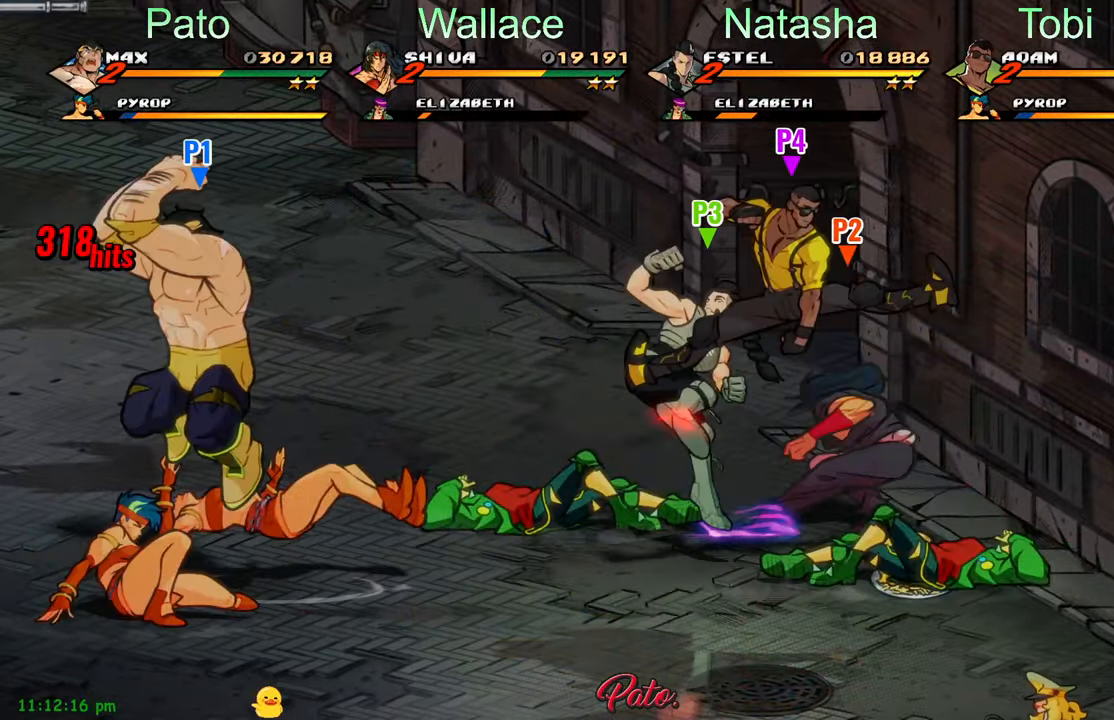
{"dt_ms": 500, "buttons": ["Y", "DPAD_LEFT"], "left_stick": "center", "events": [[167, "DPAD_RIGHT", "up"], [484, "DPAD_LEFT", "down"]]}
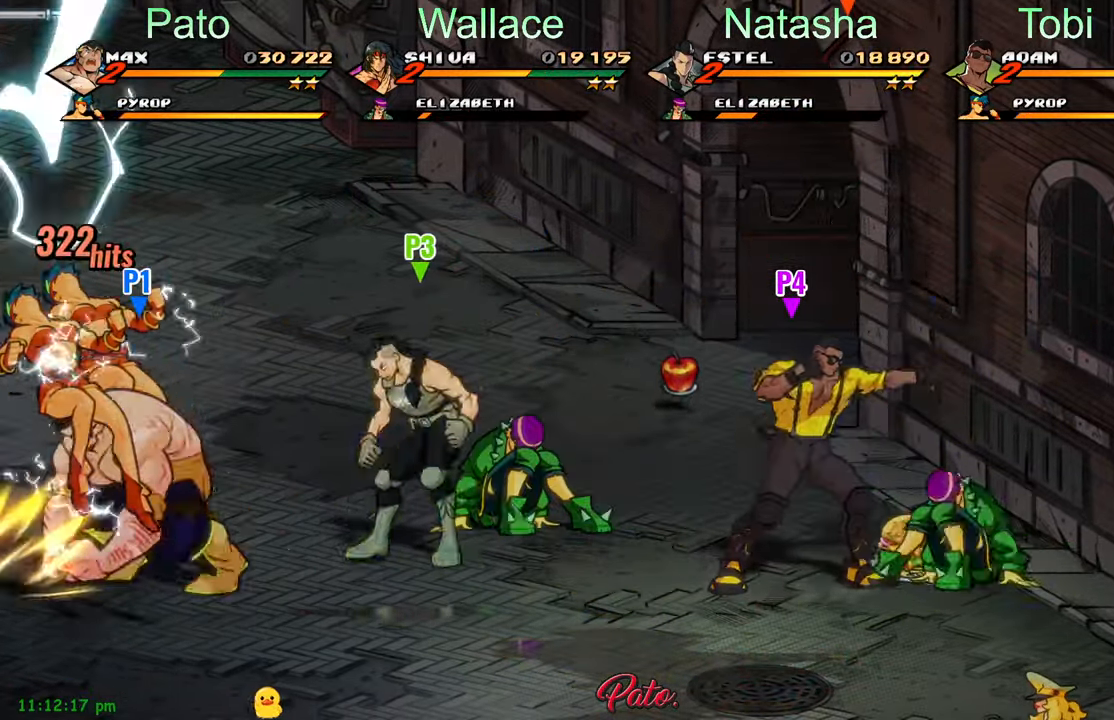
{"dt_ms": 500, "buttons": ["Y"], "left_stick": "center", "events": [[134, "DPAD_LEFT", "up"], [150, "Y", "up"], [284, "Y", "down"], [350, "Y", "up"], [500, "Y", "down"]]}